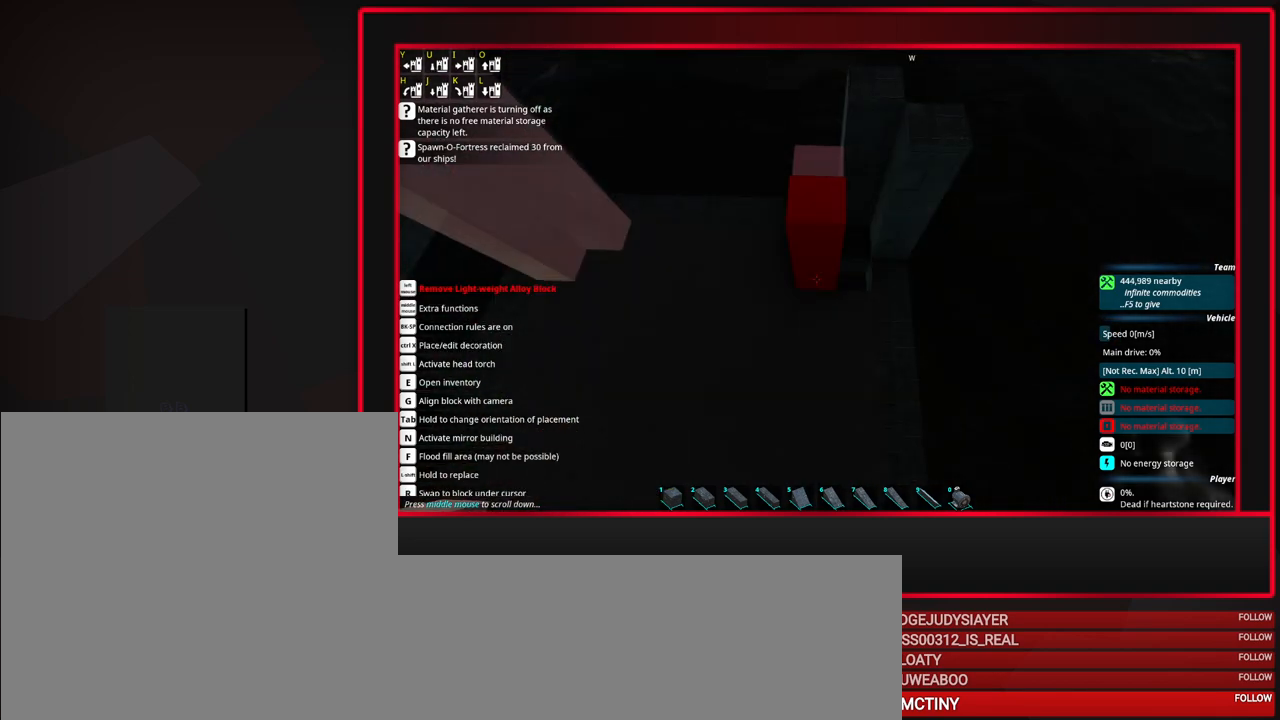
Gameplay with keyboard and mouse; each line is a JSON object with the keys and mouse buttons held at the frame after it. "events" lists presses ("down") and releases ("up") of "a", "alt", "caps_lock", "ctrl", "d", "escape", "f1", "f10", "f11", "f12", "f2", "f3", "f4", "f5", "f6", "f7", "f8", "f9", "s", "shift", "space", "tab", "w", "mouse_left", "mouse_middle", "mouse_right", "mouse_mb4", "mouse_mb5", "mouse_wheel_up" and "mouse_wheel_down" between this image and that frame as [ms after this image, input, new state], when the widget could be followed in between. "mouse_left", "mouse_middle", "mouse_right", "mouse_mb4", "mouse_mb5", "mouse_wheel_up", "mouse_wheel_down" = the "left", "middle", "right", "mb4", "mb5", "wheel_up", "wheel_down" buttons of the "mouse" list. No other keys are recorded. Mouse movement is not recorded.
{"keys": [], "mouse": [], "events": [[50, "mouse_right", "down"], [150, "mouse_right", "up"]]}
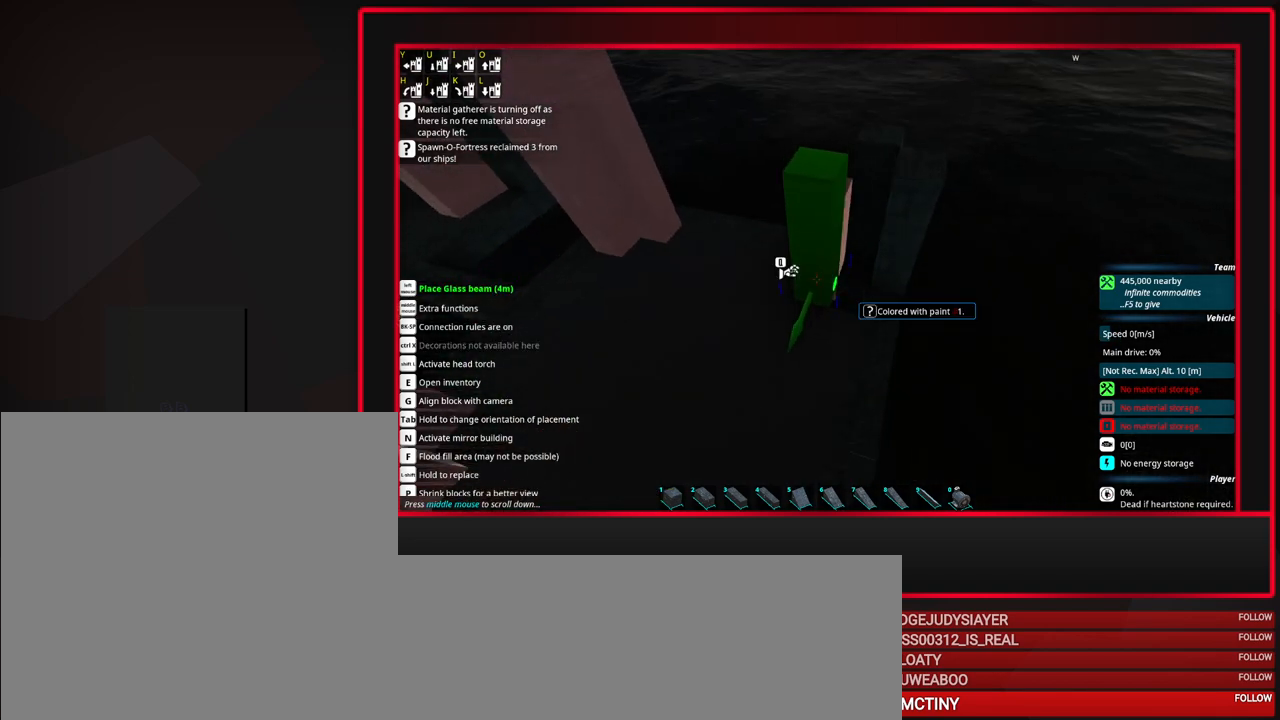
{"keys": ["ctrl"], "mouse": [], "events": [[450, "ctrl", "down"]]}
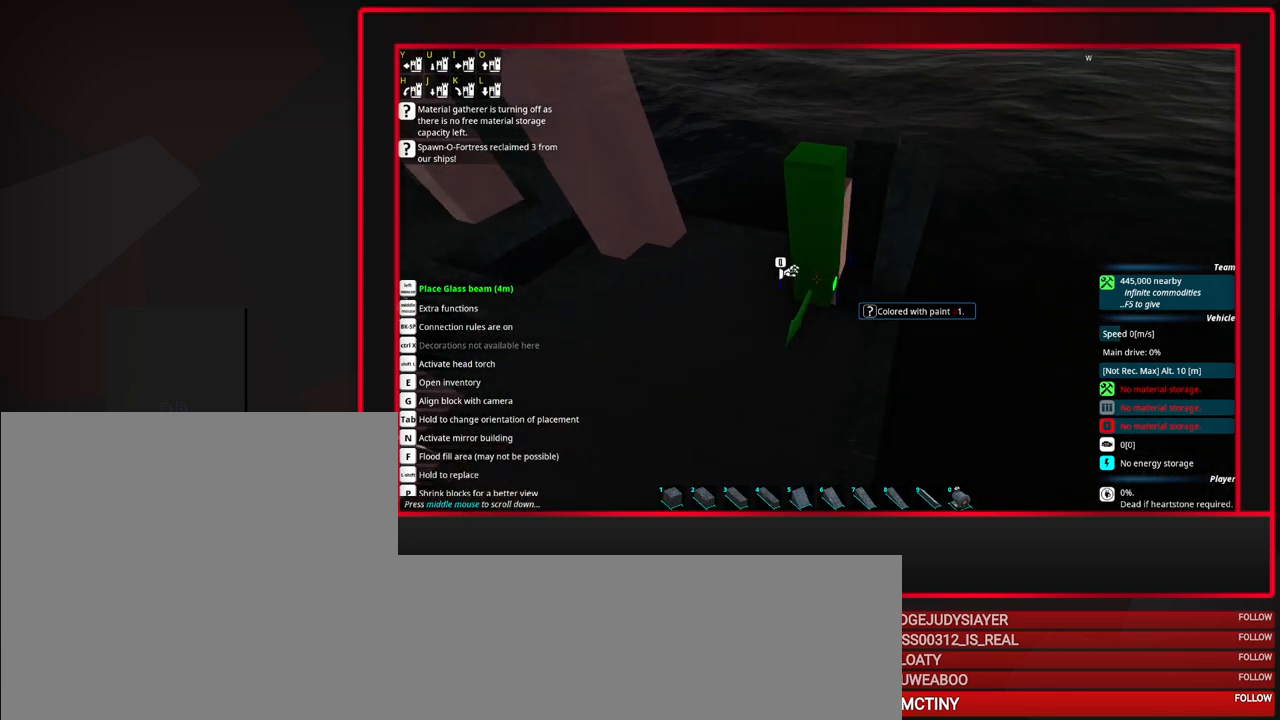
{"keys": [], "mouse": [], "events": [[267, "ctrl", "up"]]}
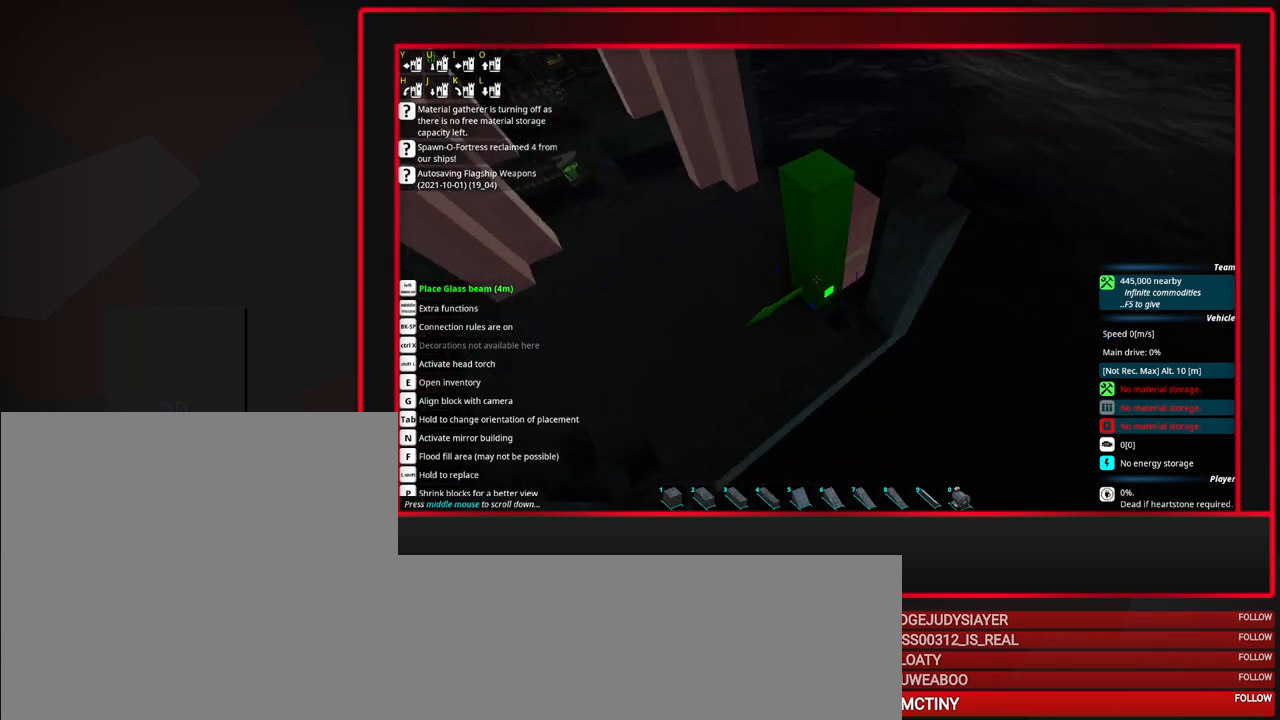
{"keys": [], "mouse": [], "events": [[150, "d", "down"], [250, "d", "up"], [383, "s", "down"], [483, "s", "up"]]}
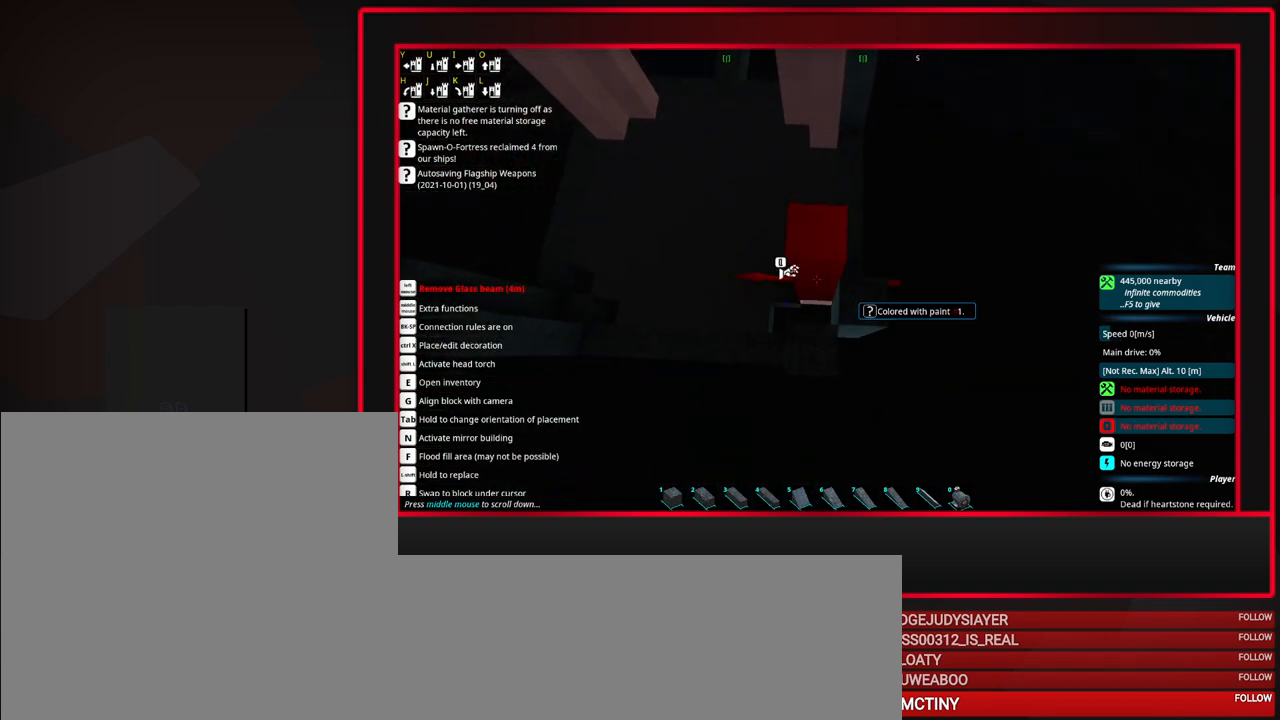
{"keys": [], "mouse": [], "events": [[67, "s", "down"], [167, "s", "up"], [267, "s", "down"], [350, "s", "up"]]}
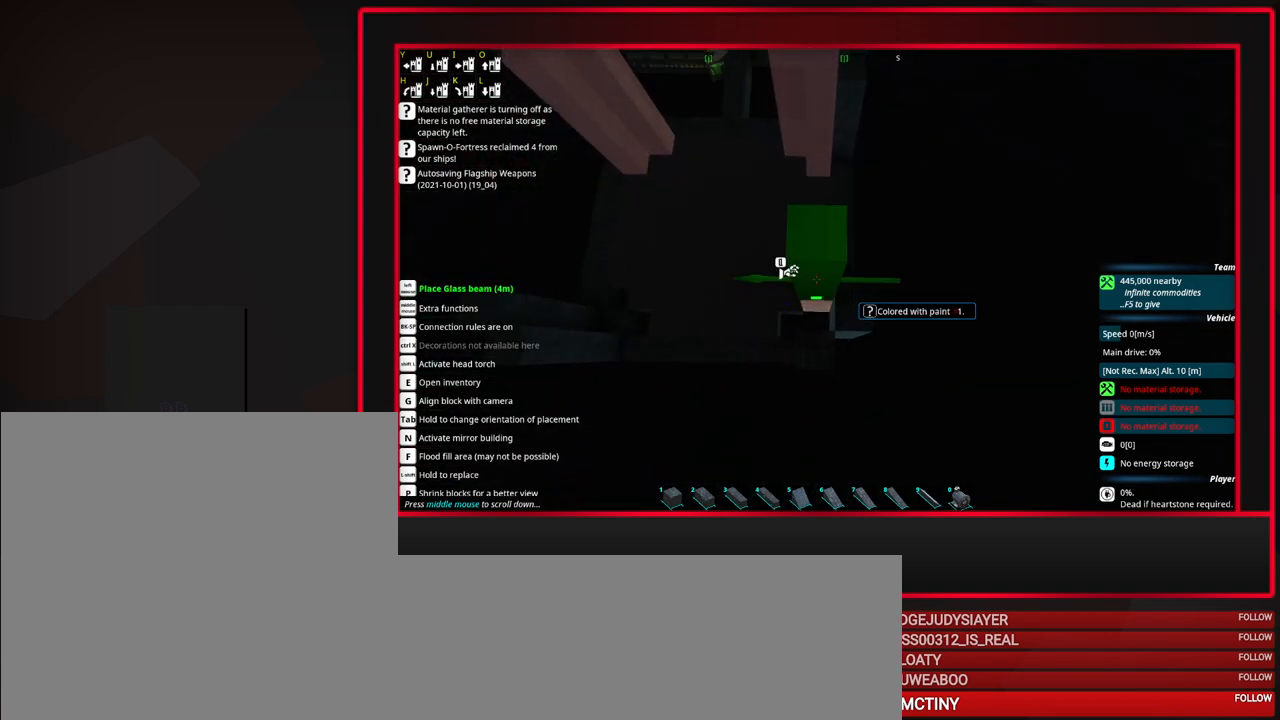
{"keys": [], "mouse": ["left"], "events": [[183, "mouse_right", "down"], [283, "mouse_right", "up"], [417, "mouse_left", "down"]]}
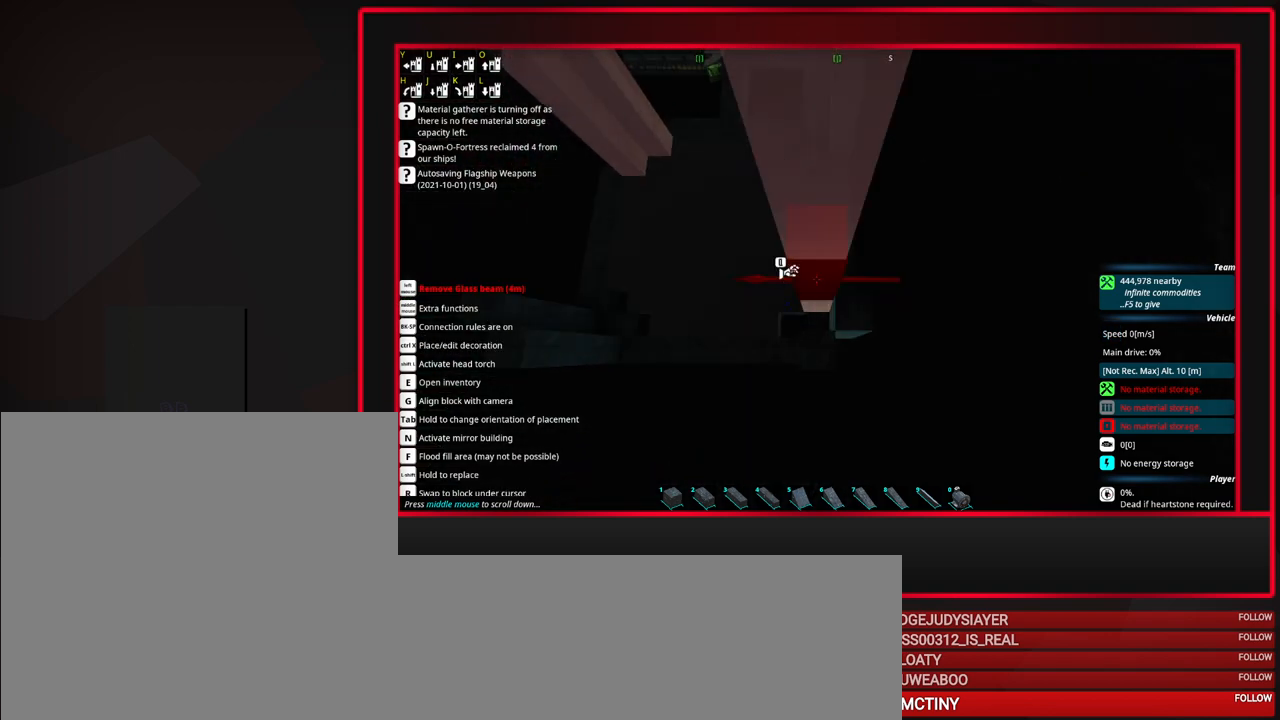
{"keys": [], "mouse": [], "events": [[17, "mouse_left", "up"], [433, "alt", "down"], [483, "alt", "up"]]}
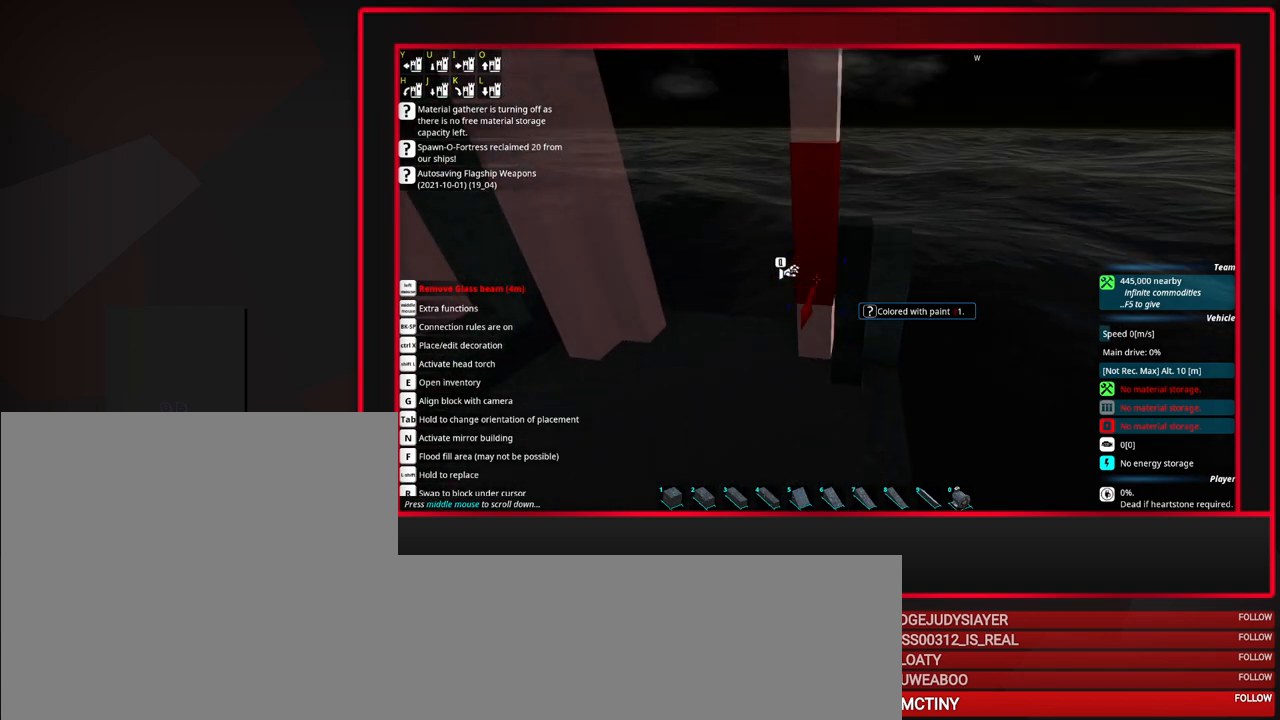
{"keys": ["alt"], "mouse": [], "events": [[117, "alt", "down"], [167, "alt", "up"], [267, "alt", "down"], [350, "alt", "up"], [450, "alt", "down"]]}
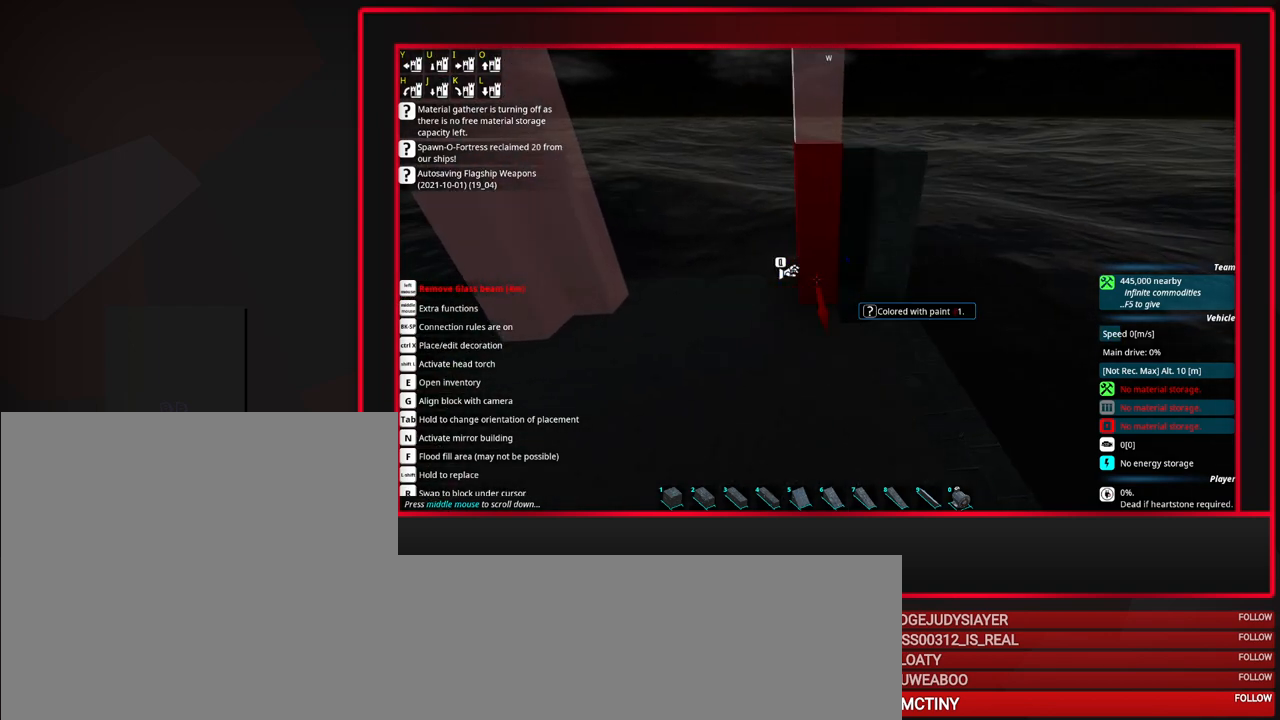
{"keys": [], "mouse": [], "events": [[33, "alt", "up"], [183, "d", "down"], [267, "d", "up"], [417, "s", "down"], [500, "s", "up"]]}
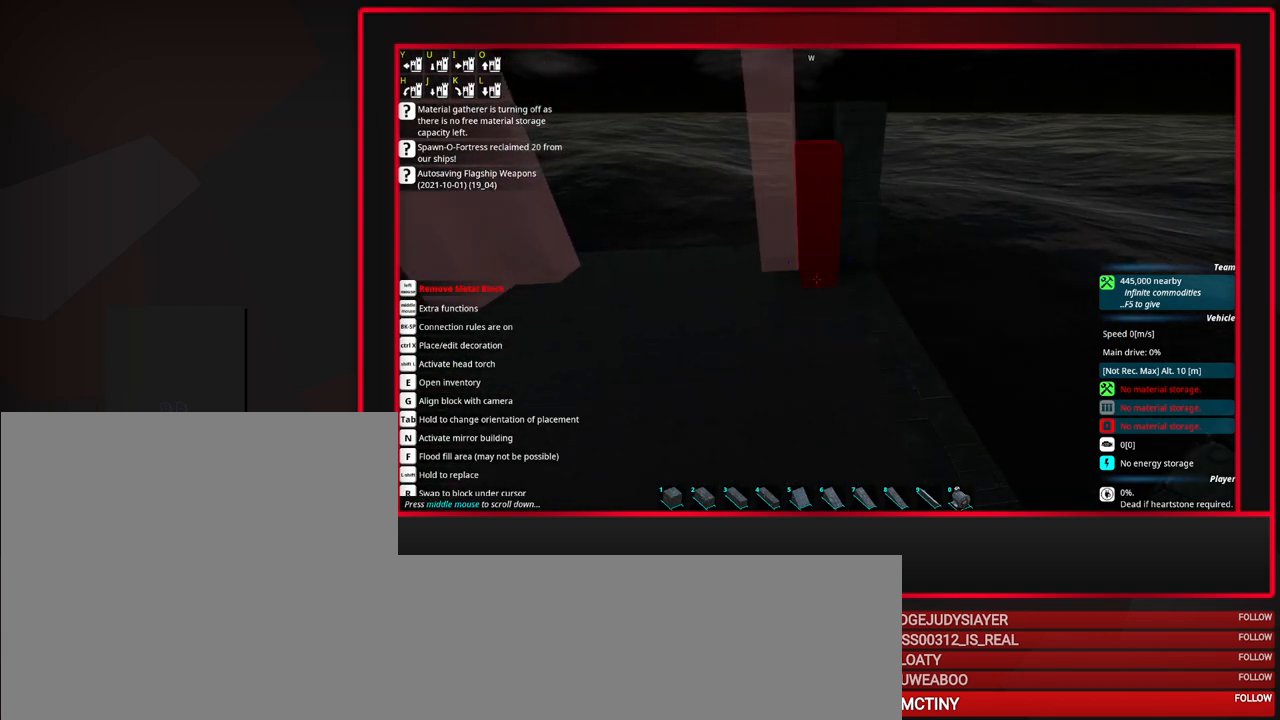
{"keys": [], "mouse": [], "events": [[383, "mouse_right", "down"], [433, "mouse_right", "up"]]}
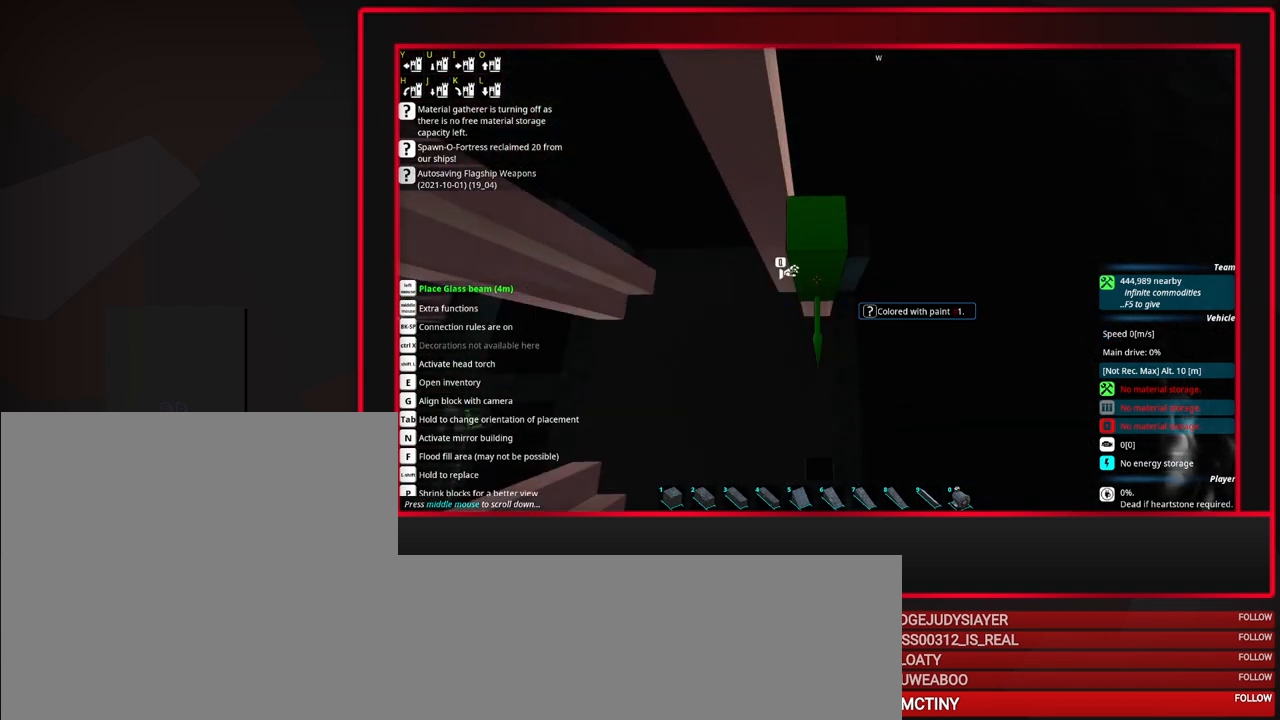
{"keys": ["s"], "mouse": [], "events": [[33, "mouse_right", "down"], [67, "mouse_right", "up"], [300, "mouse_right", "down"], [350, "mouse_right", "up"], [450, "s", "down"]]}
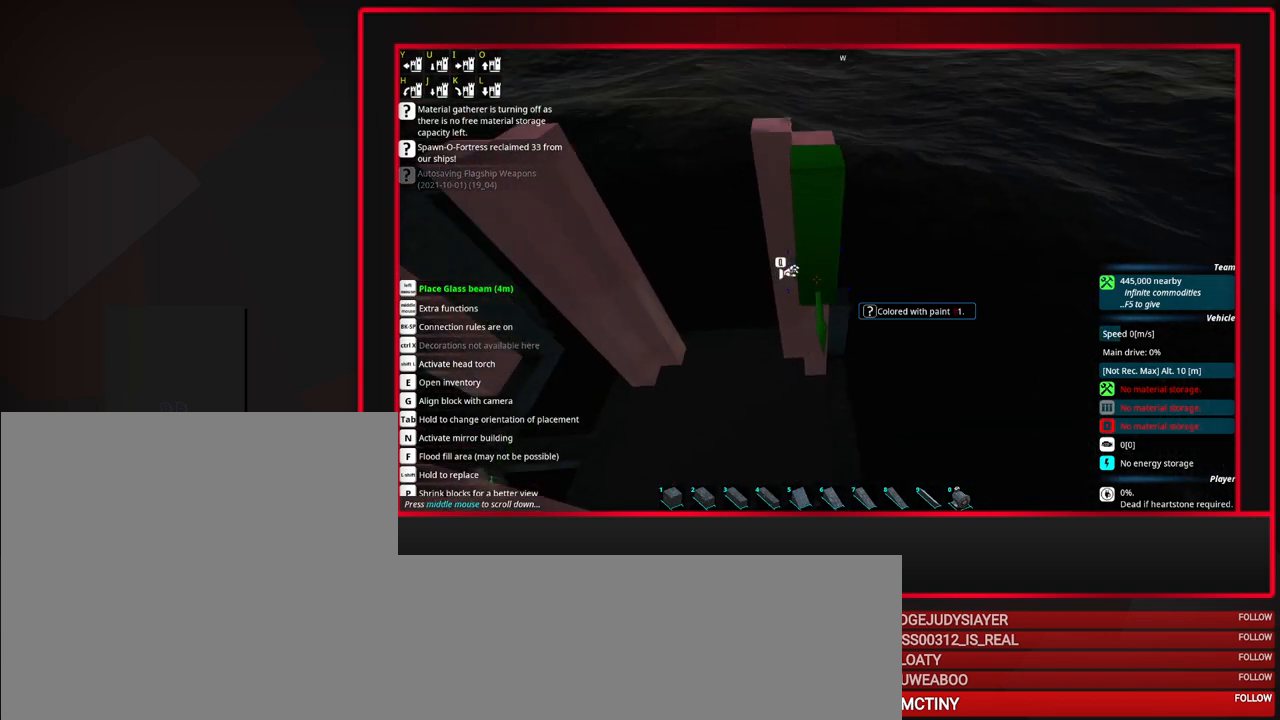
{"keys": ["s"], "mouse": [], "events": [[50, "s", "up"], [133, "s", "down"]]}
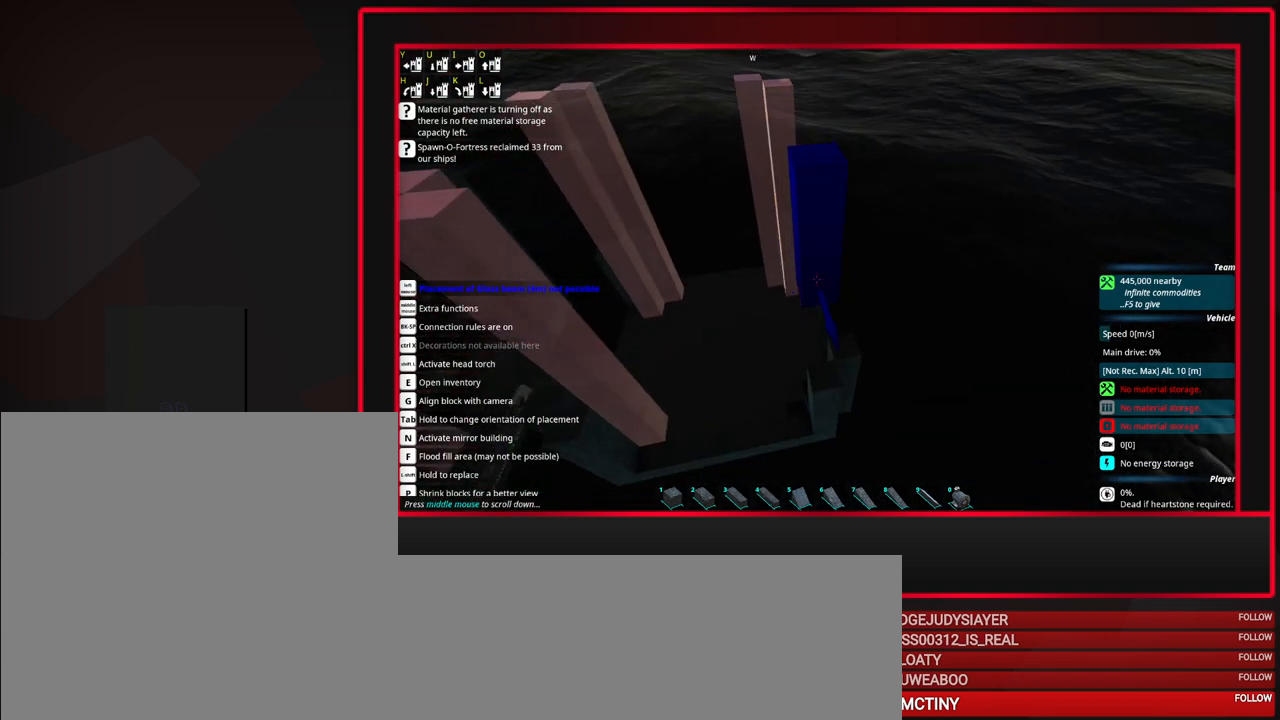
{"keys": ["w"], "mouse": [], "events": [[50, "s", "up"], [200, "w", "down"], [300, "w", "up"], [383, "w", "down"]]}
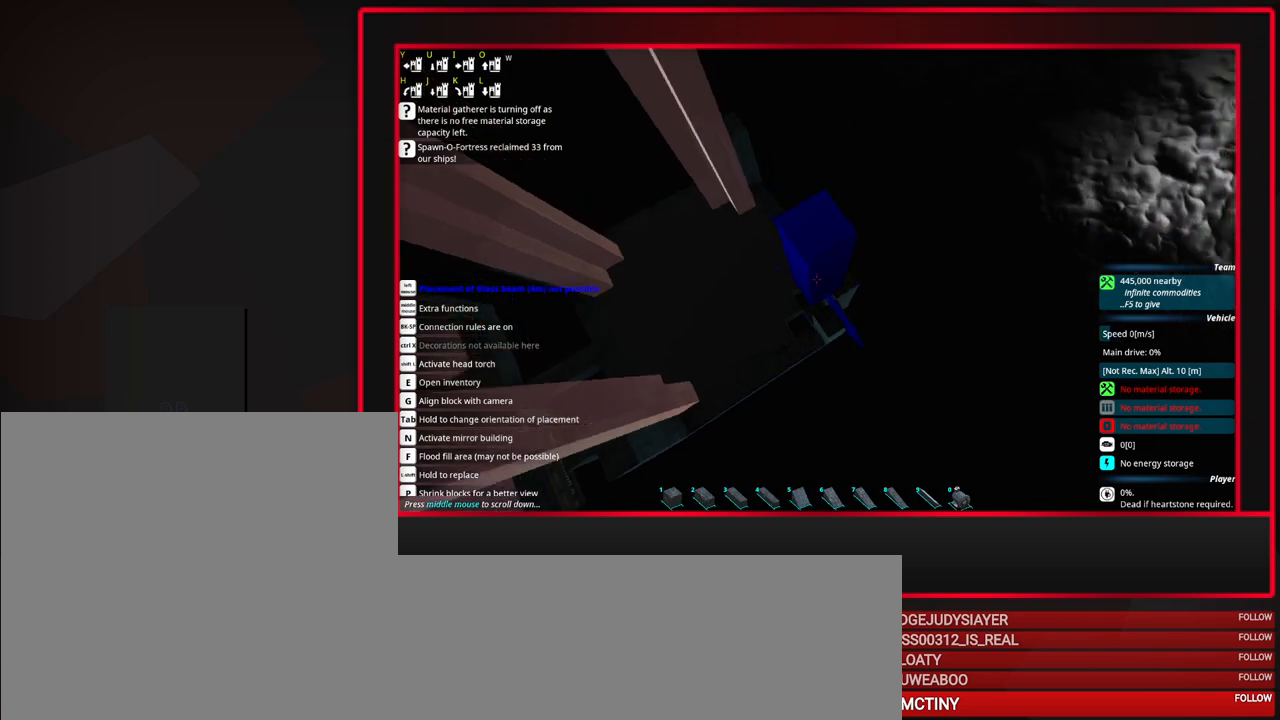
{"keys": [], "mouse": [], "events": [[450, "w", "up"]]}
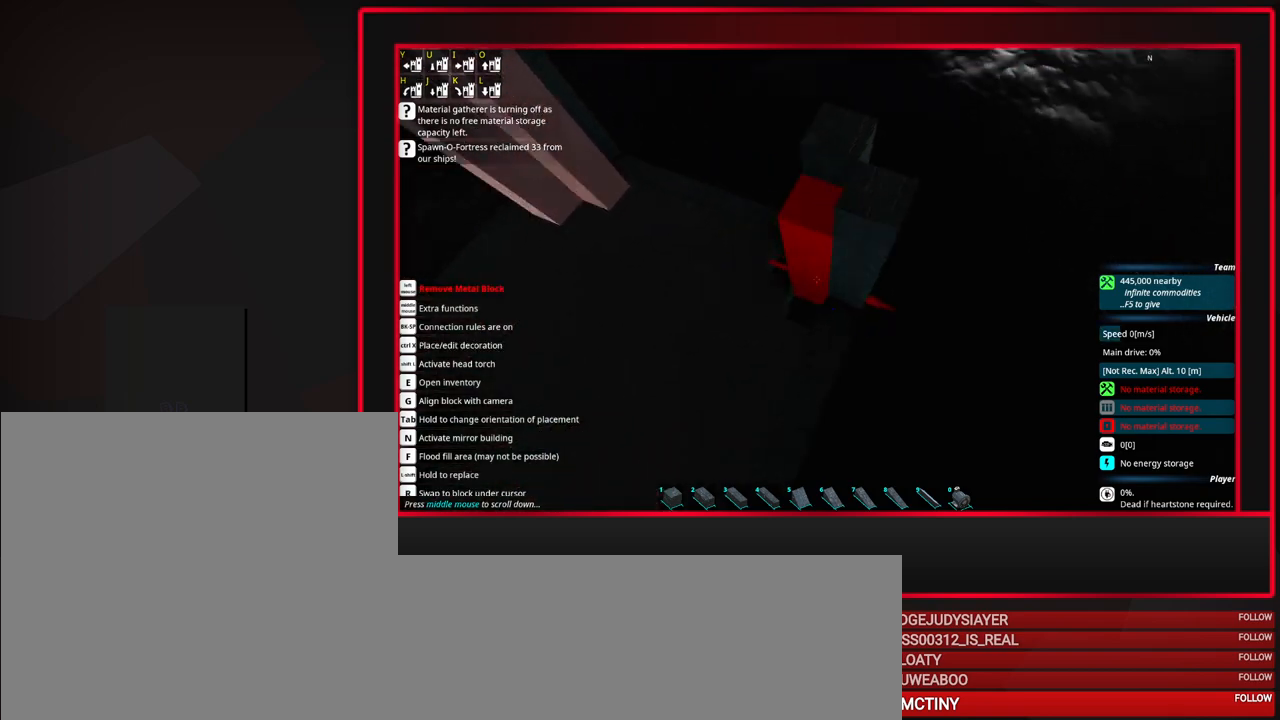
{"keys": [], "mouse": [], "events": [[183, "a", "down"], [283, "a", "up"]]}
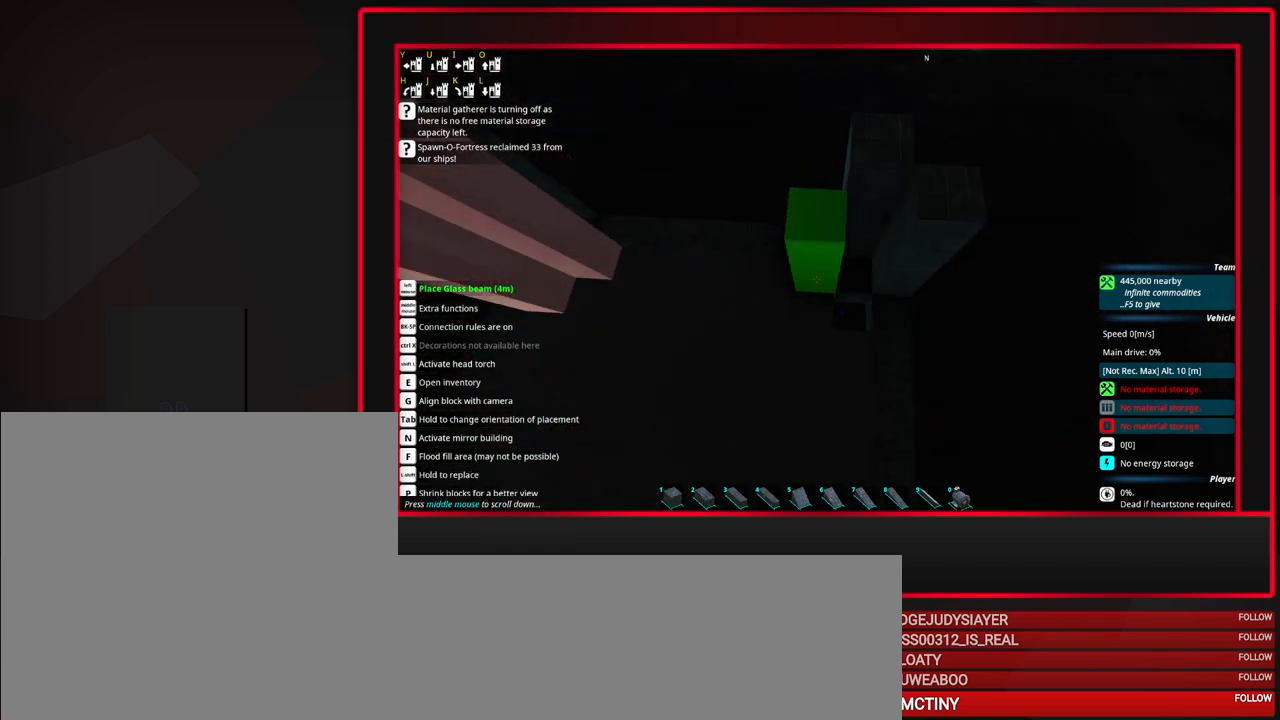
{"keys": [], "mouse": [], "events": [[300, "mouse_right", "down"], [333, "mouse_right", "up"], [433, "mouse_right", "down"], [483, "mouse_right", "up"]]}
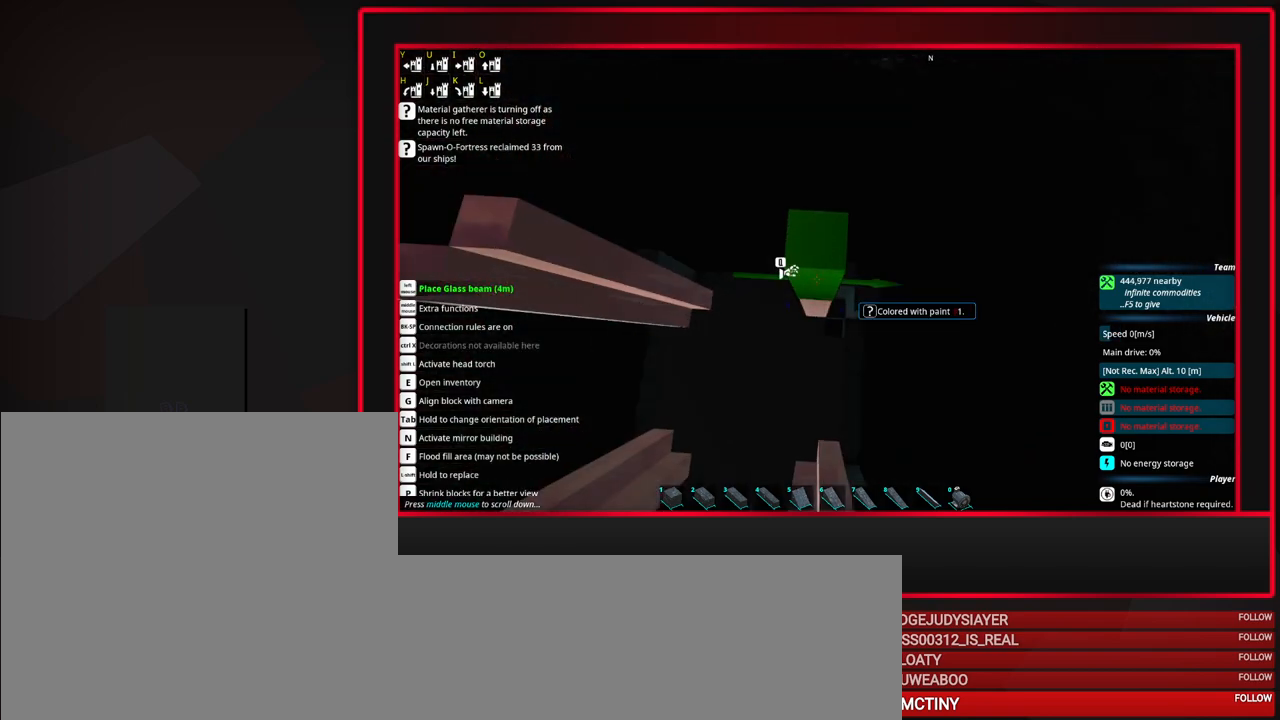
{"keys": [], "mouse": [], "events": [[300, "mouse_left", "down"], [400, "mouse_left", "up"]]}
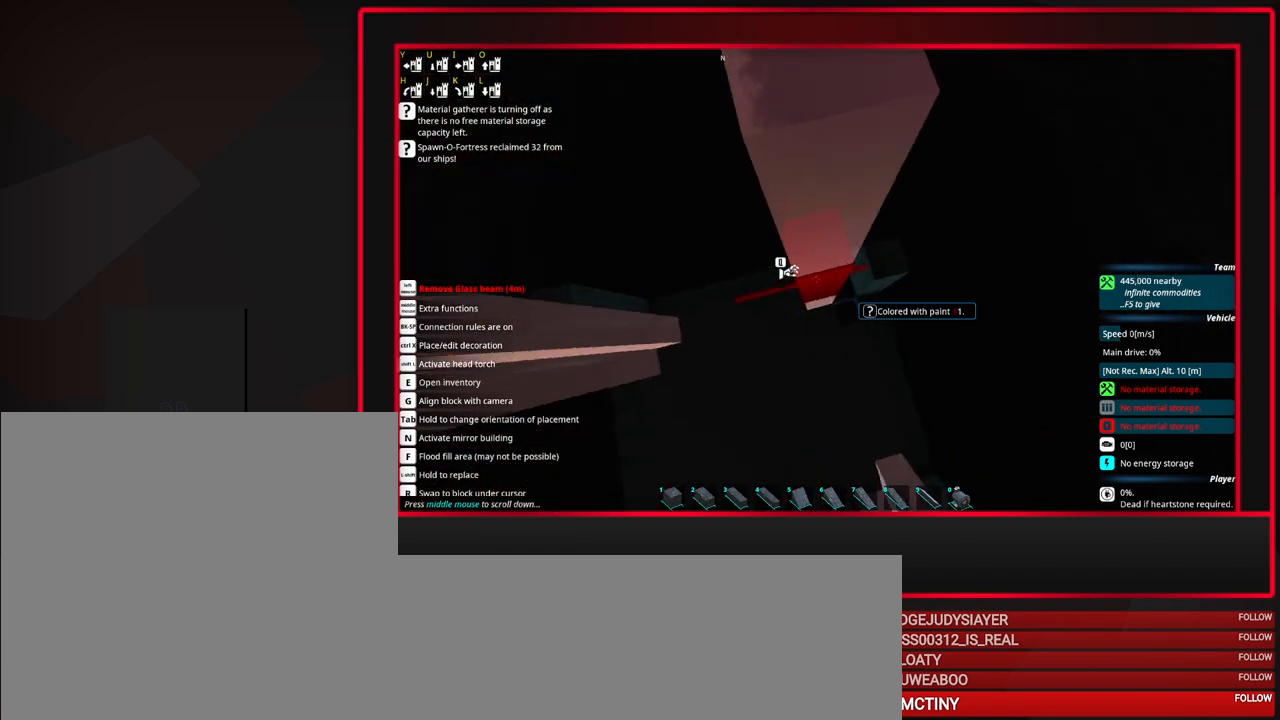
{"keys": ["w"], "mouse": [], "events": [[183, "w", "down"], [233, "w", "up"], [367, "w", "down"]]}
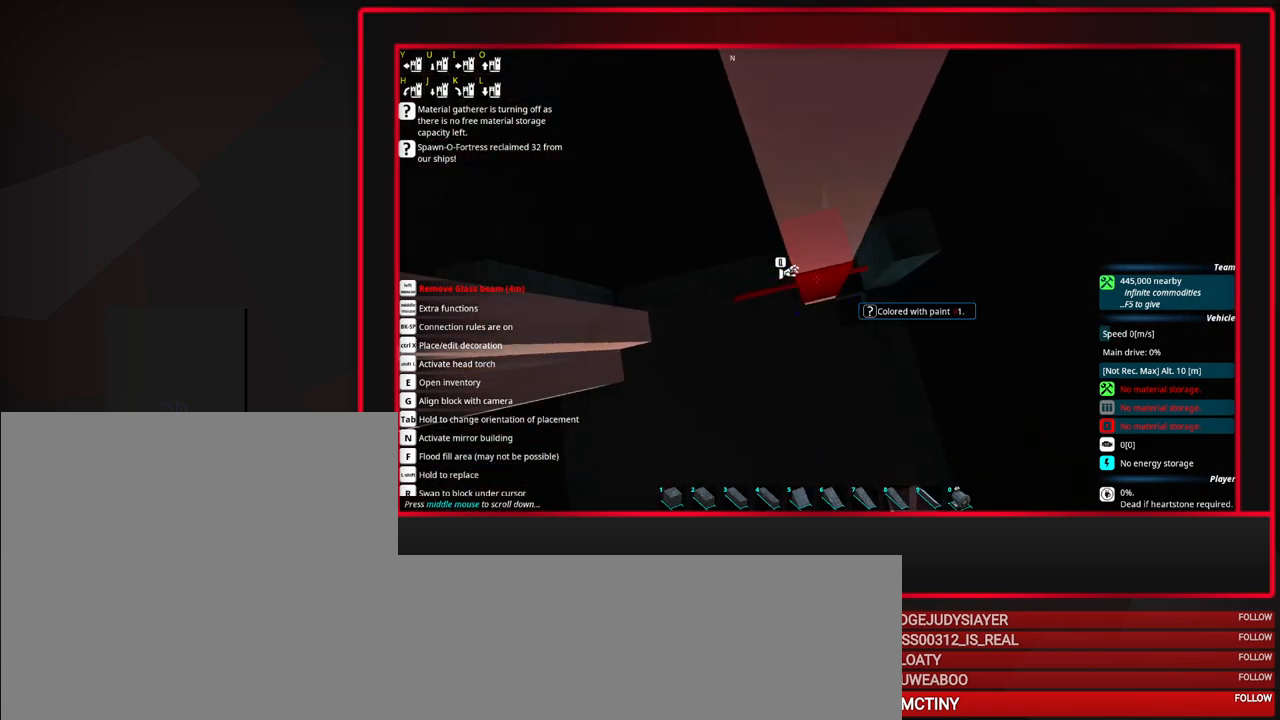
{"keys": [], "mouse": [], "events": [[150, "w", "up"], [333, "d", "down"], [383, "d", "up"]]}
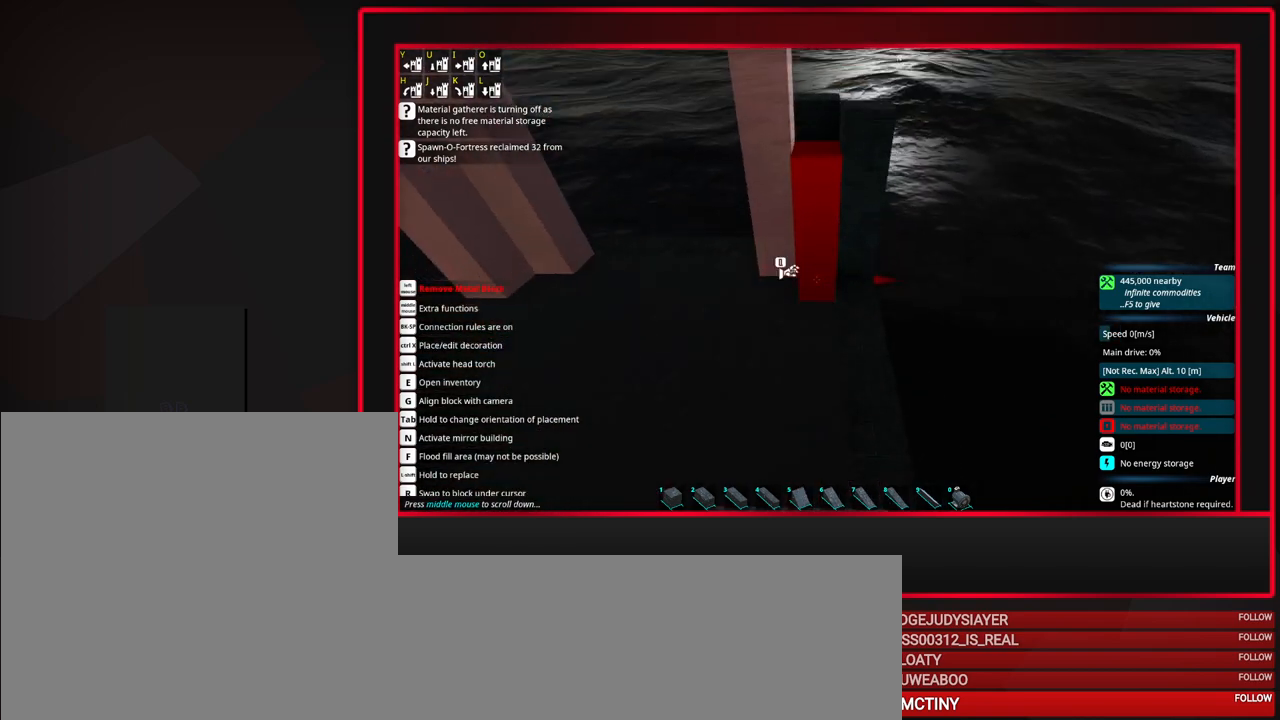
{"keys": [], "mouse": [], "events": [[400, "s", "down"], [450, "s", "up"]]}
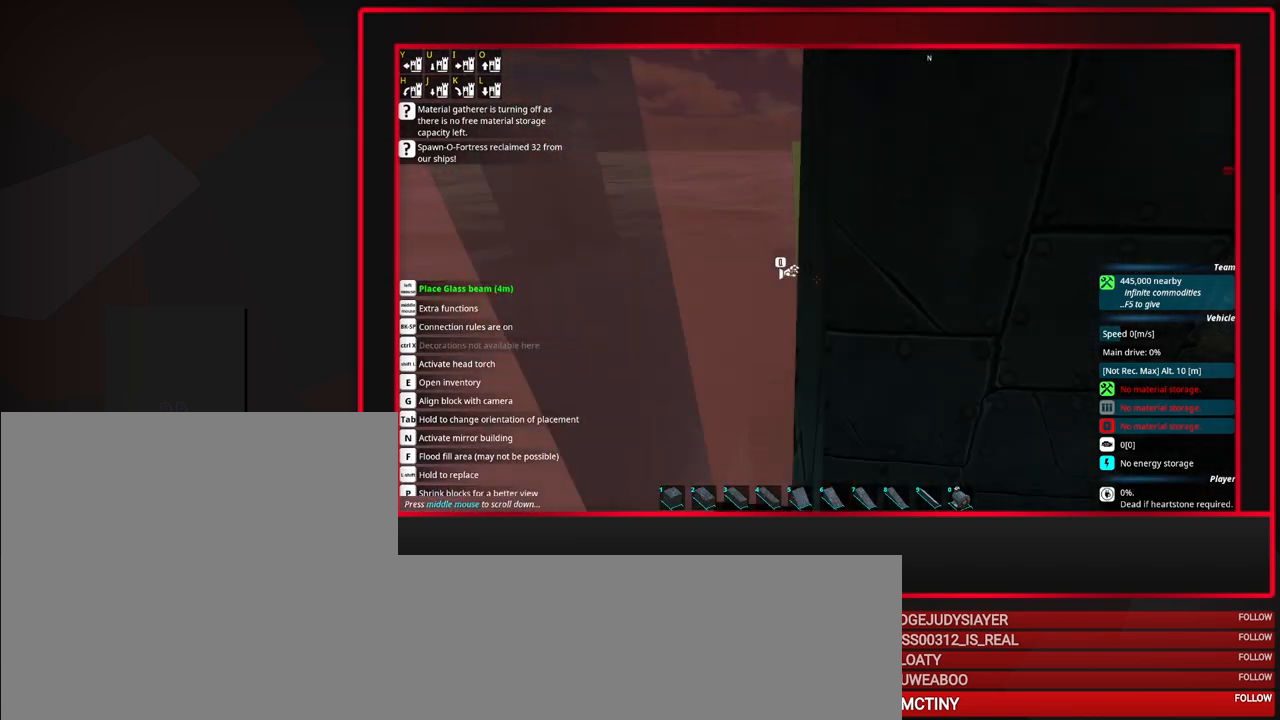
{"keys": [], "mouse": ["right"], "events": [[233, "mouse_right", "down"], [317, "mouse_right", "up"], [417, "mouse_right", "down"]]}
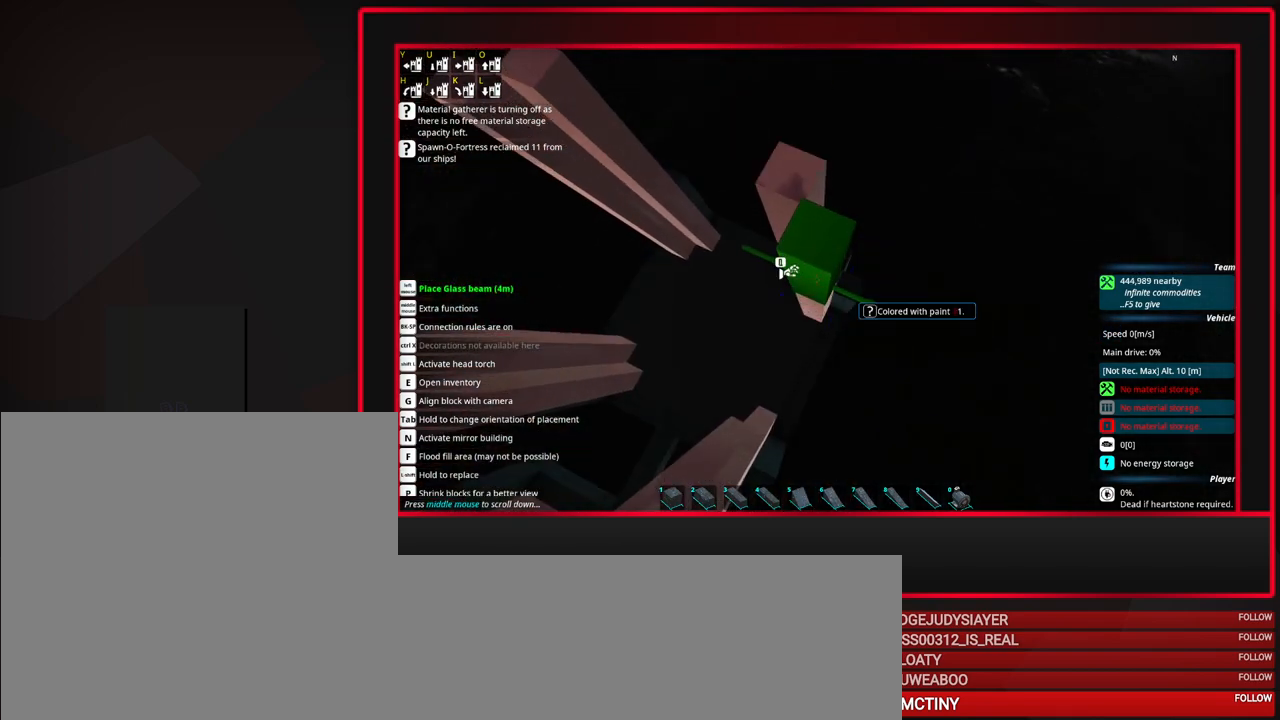
{"keys": [], "mouse": ["right"], "events": [[17, "mouse_right", "up"], [433, "mouse_right", "down"]]}
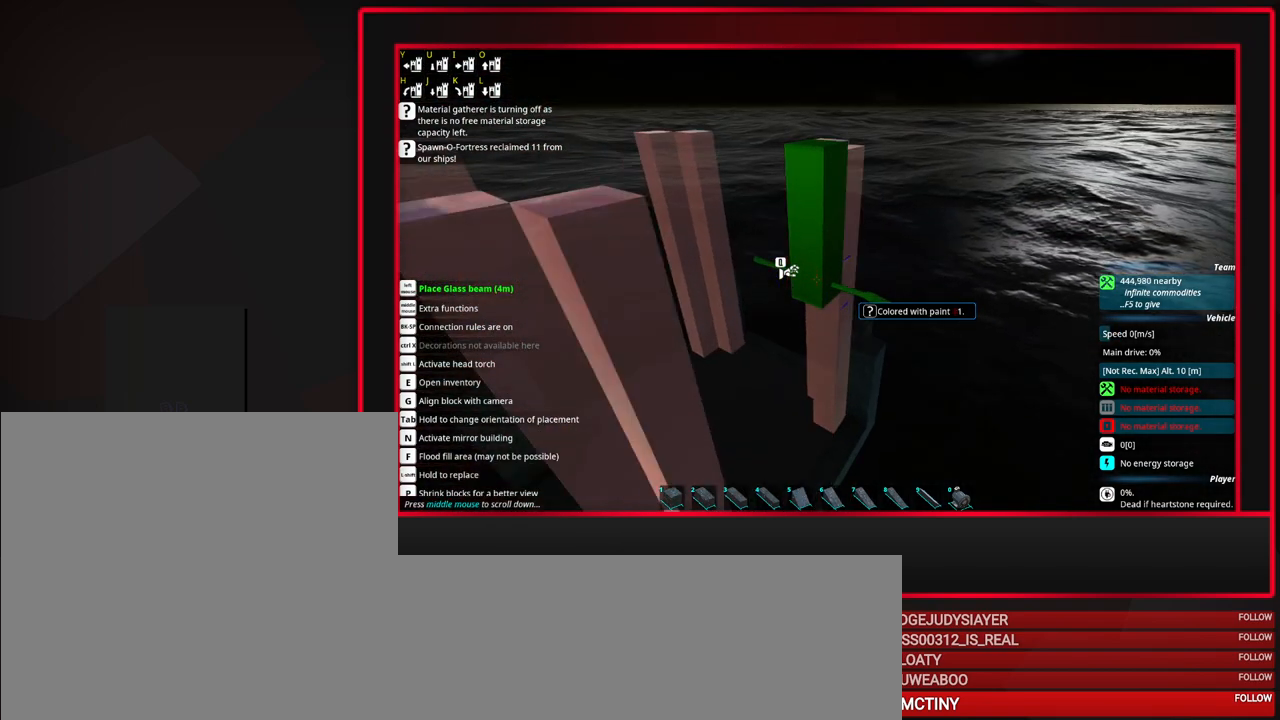
{"keys": [], "mouse": [], "events": [[33, "mouse_right", "up"], [450, "d", "down"], [500, "d", "up"]]}
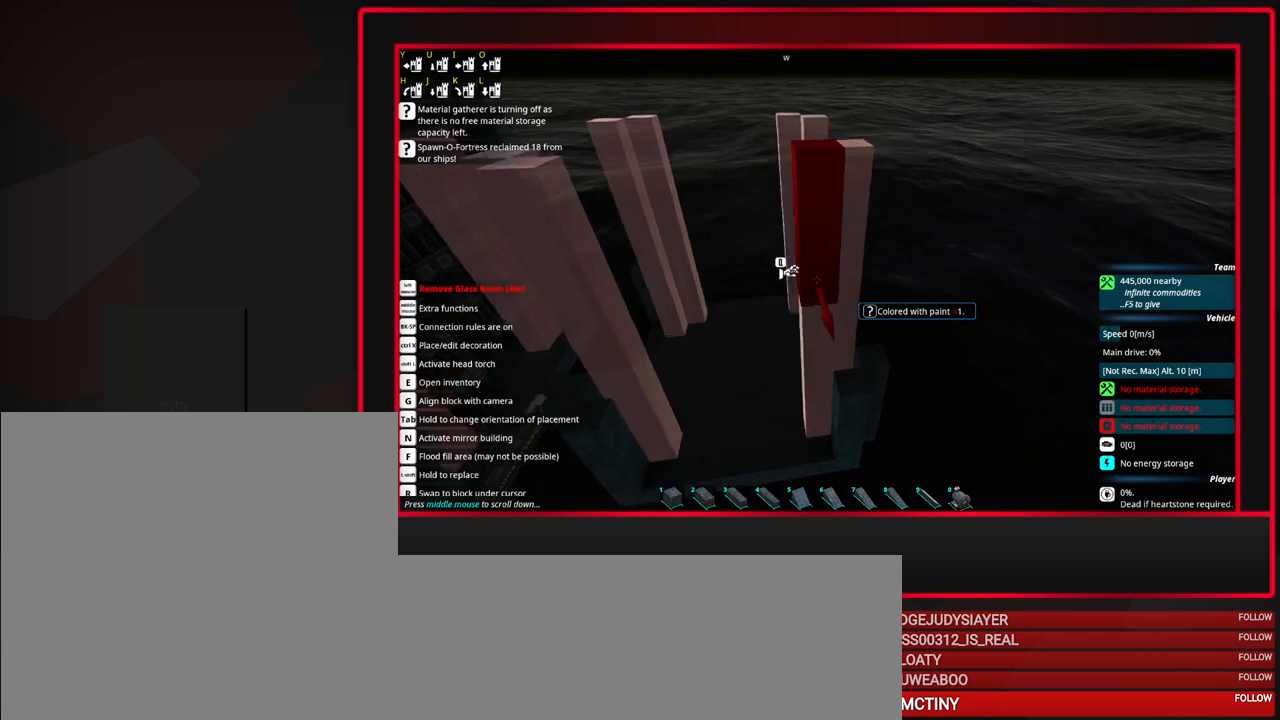
{"keys": [], "mouse": [], "events": [[83, "d", "down"], [233, "d", "up"], [417, "alt", "down"], [467, "alt", "up"]]}
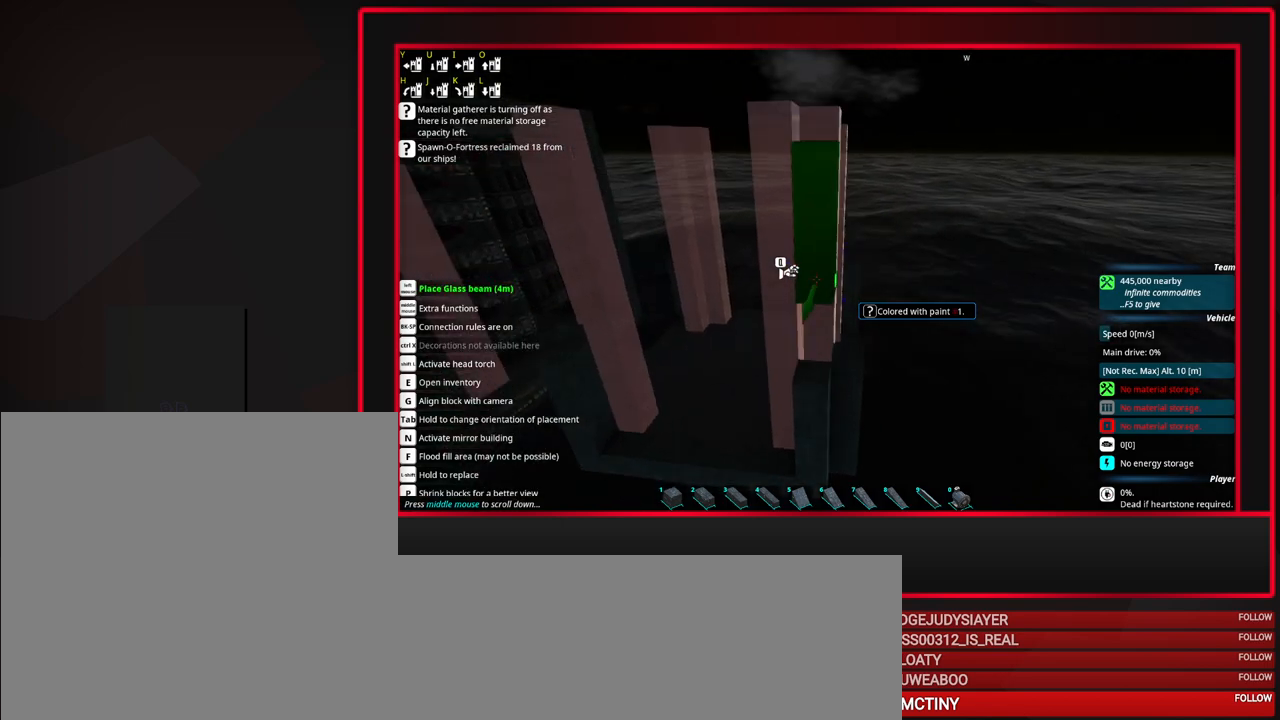
{"keys": ["alt"], "mouse": [], "events": [[100, "alt", "down"], [150, "alt", "up"], [250, "alt", "down"], [333, "alt", "up"], [483, "alt", "down"]]}
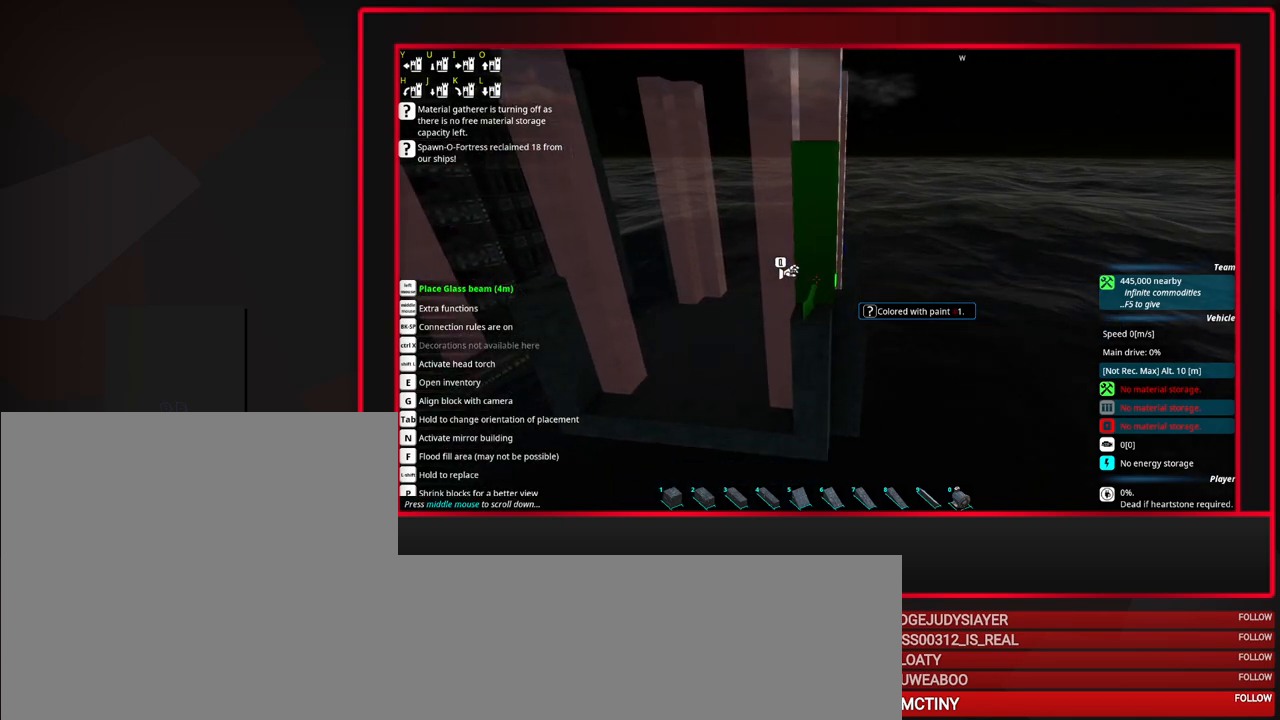
{"keys": [], "mouse": [], "events": [[67, "alt", "up"], [167, "s", "down"], [267, "s", "up"]]}
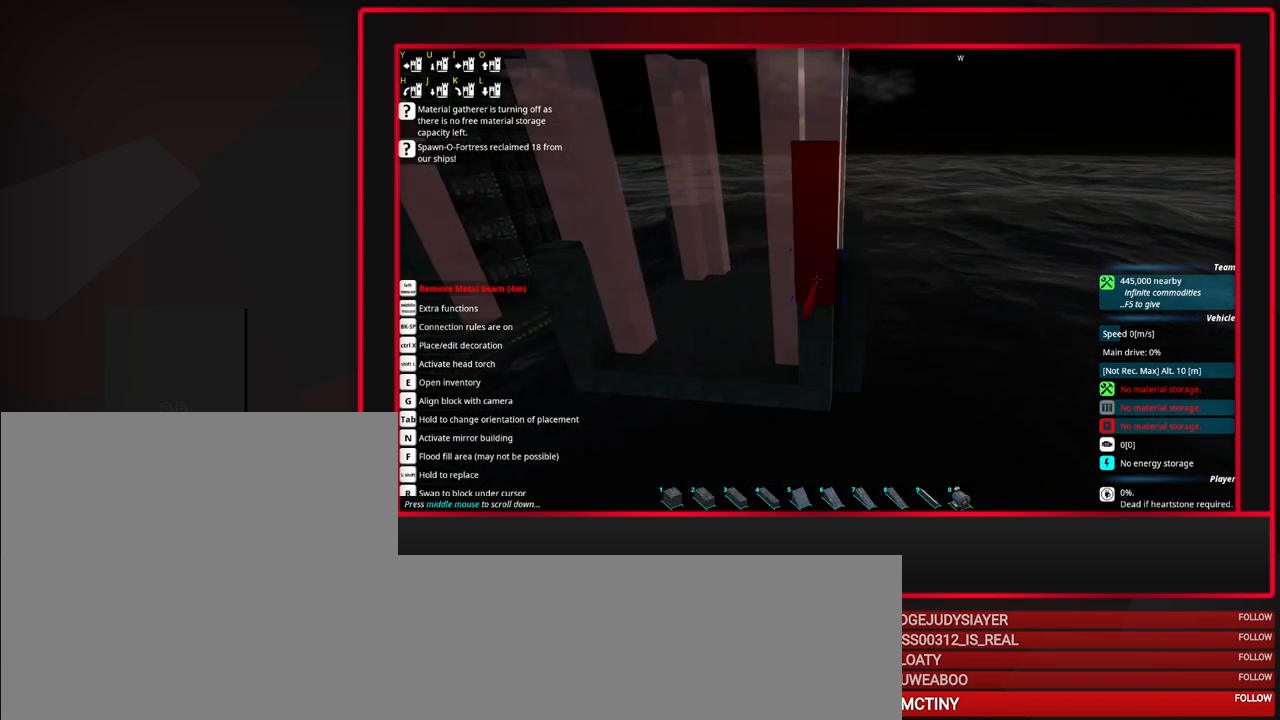
{"keys": ["s"], "mouse": [], "events": [[467, "s", "down"]]}
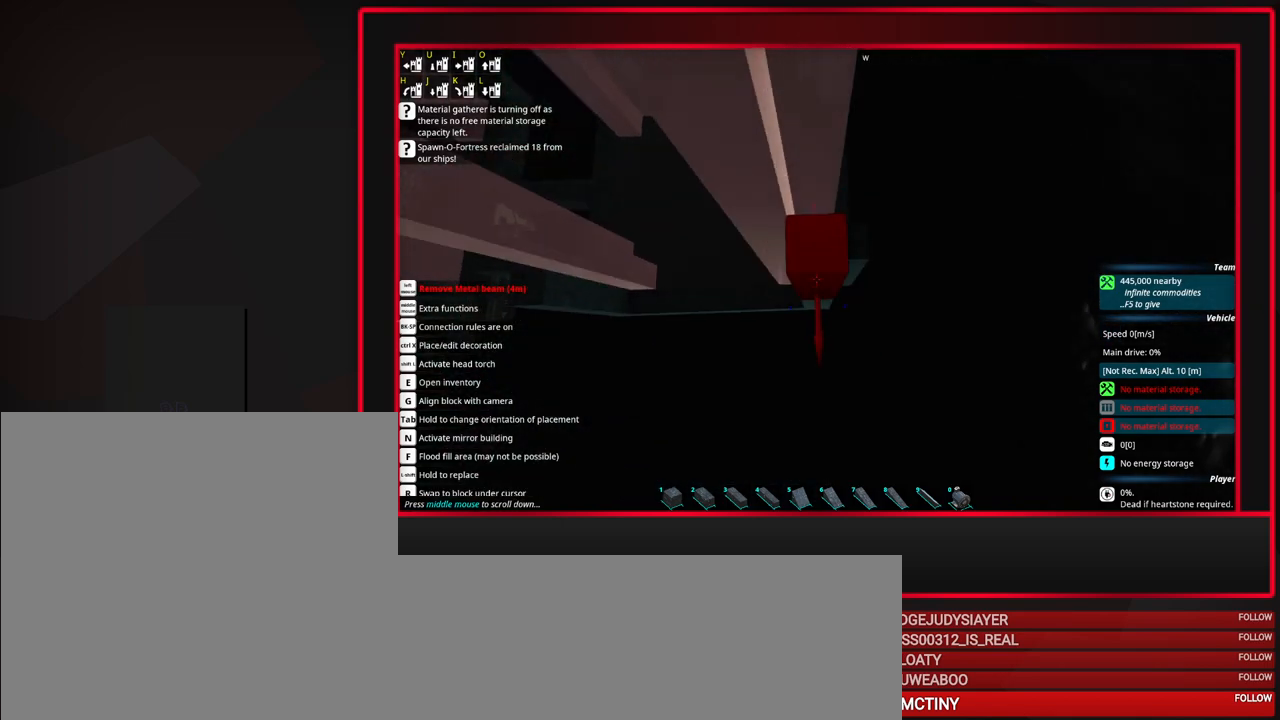
{"keys": [], "mouse": ["right"], "events": [[50, "s", "up"], [433, "mouse_right", "down"]]}